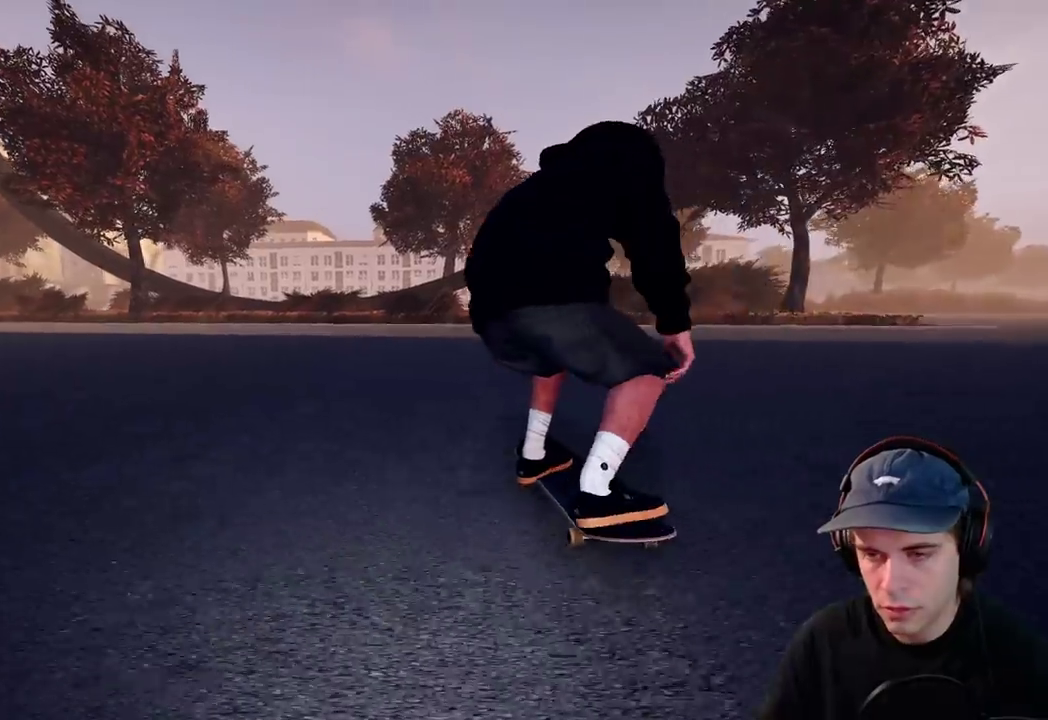
Gameplay with a controller (Xbox layout); each line is a JSON object with the inputs held at the frame after it (dt_ms = milliseconds from this image to that frame). "events" lists button and stick changes between this image and that frame as [ms after this image, input, new state], when the widget could be followed in between. This overlay highlights the sticks when they move; stick clicks (L3 R3) are not distinguishable. Not read: DPAD_RIGHT HOME L3 R1 R3 SELECT START.
{"dt_ms": 500, "buttons": [], "left_stick": "center", "right_stick": "center", "events": []}
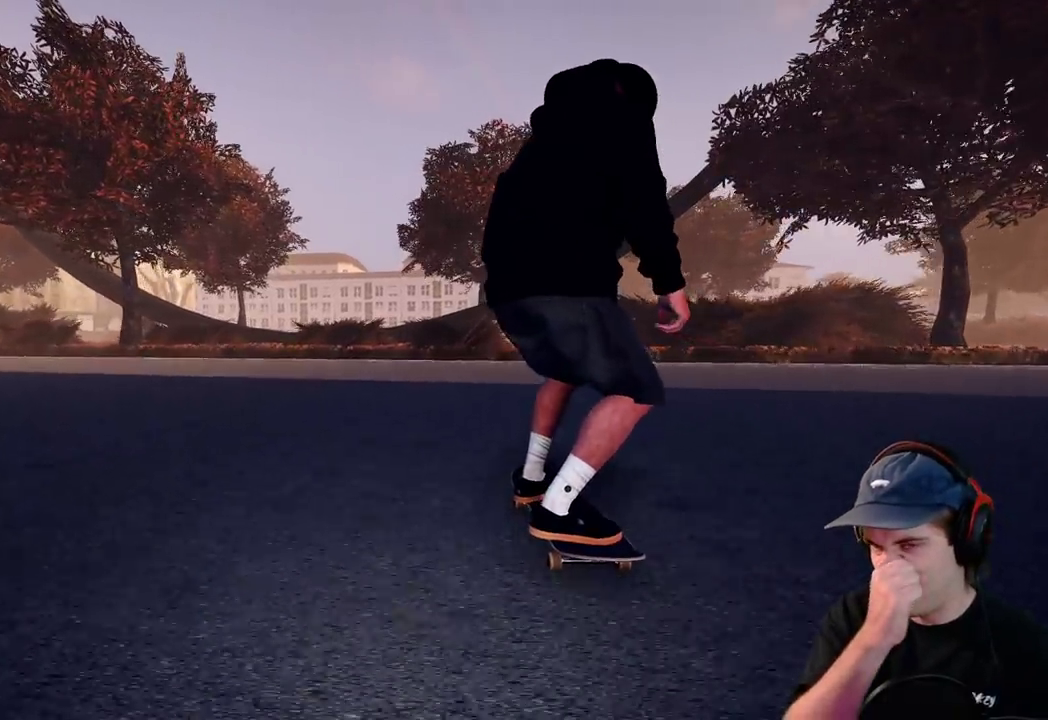
{"dt_ms": 500, "buttons": [], "left_stick": "center", "right_stick": "center", "events": []}
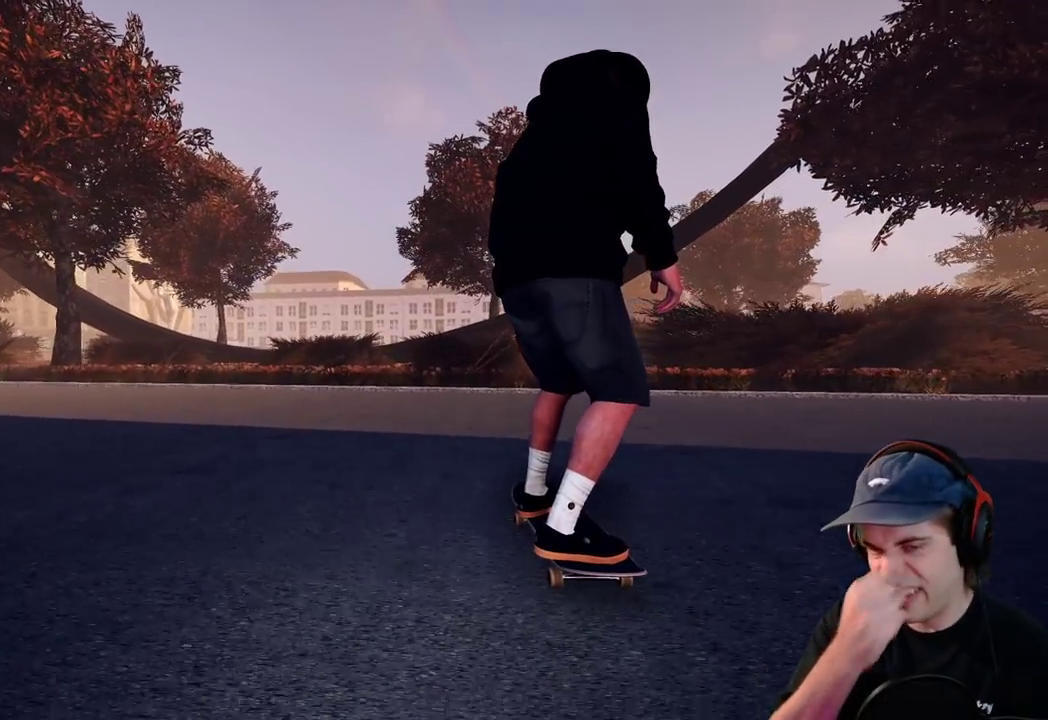
{"dt_ms": 700, "buttons": ["A"], "left_stick": "center", "right_stick": "center", "events": [[100, "DPAD_UP", "down"], [233, "DPAD_UP", "up"], [533, "A", "down"]]}
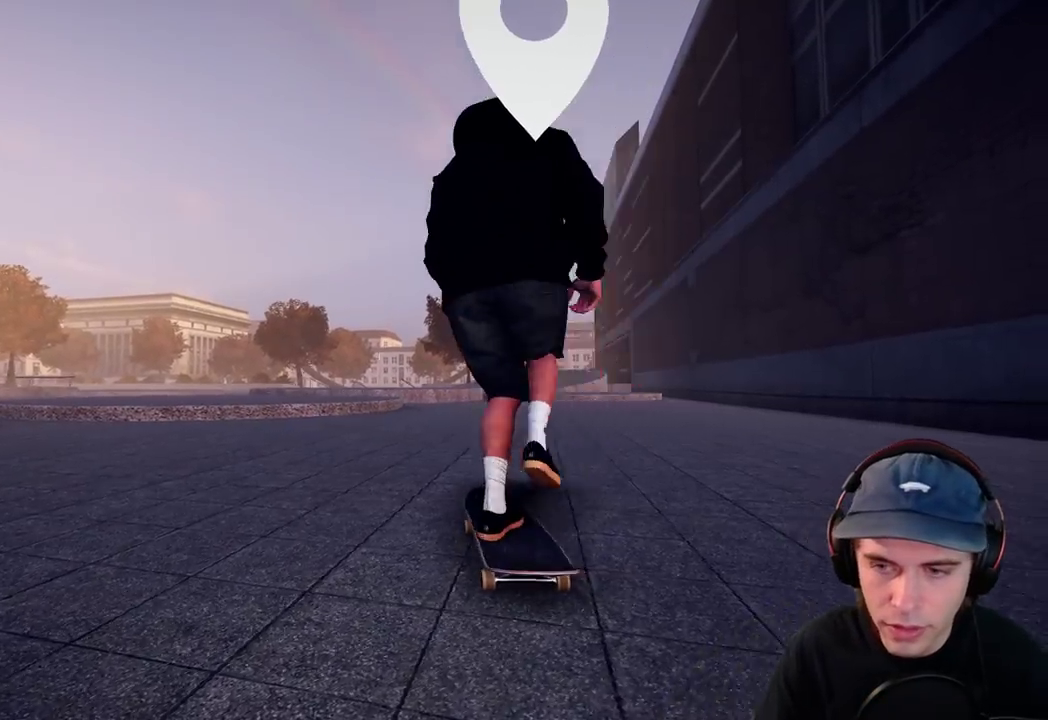
{"dt_ms": 300, "buttons": [], "left_stick": "center", "right_stick": "center", "events": [[50, "R2", "down"], [200, "A", "up"], [200, "B", "down"], [200, "Y", "down"], [233, "R2", "up"], [300, "B", "up"], [300, "Y", "up"]]}
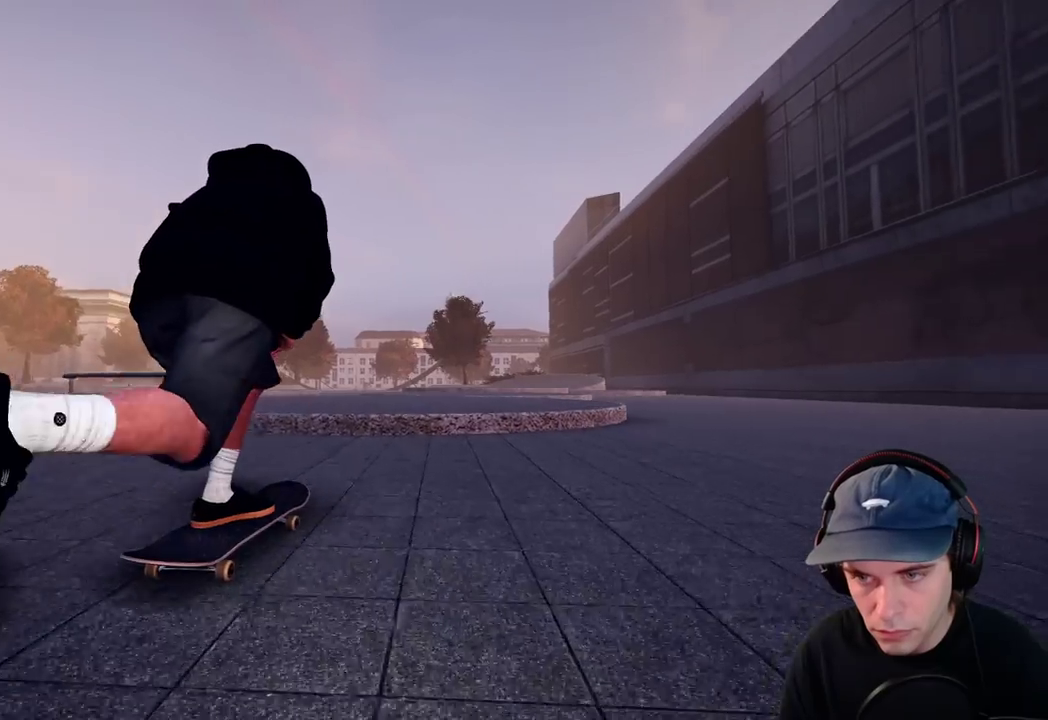
{"dt_ms": 400, "buttons": [], "left_stick": "center", "right_stick": "down-right", "events": [[150, "right_stick", "down"], [317, "right_stick", "down-right"]]}
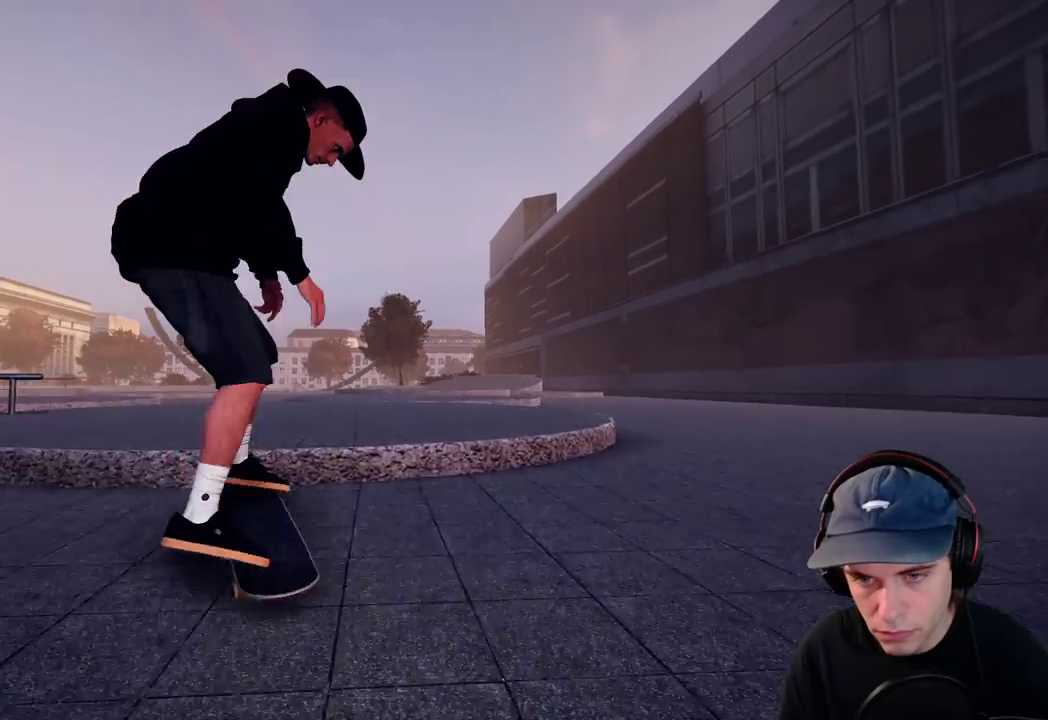
{"dt_ms": 700, "buttons": [], "left_stick": "center", "right_stick": "center", "events": [[100, "right_stick", "center"]]}
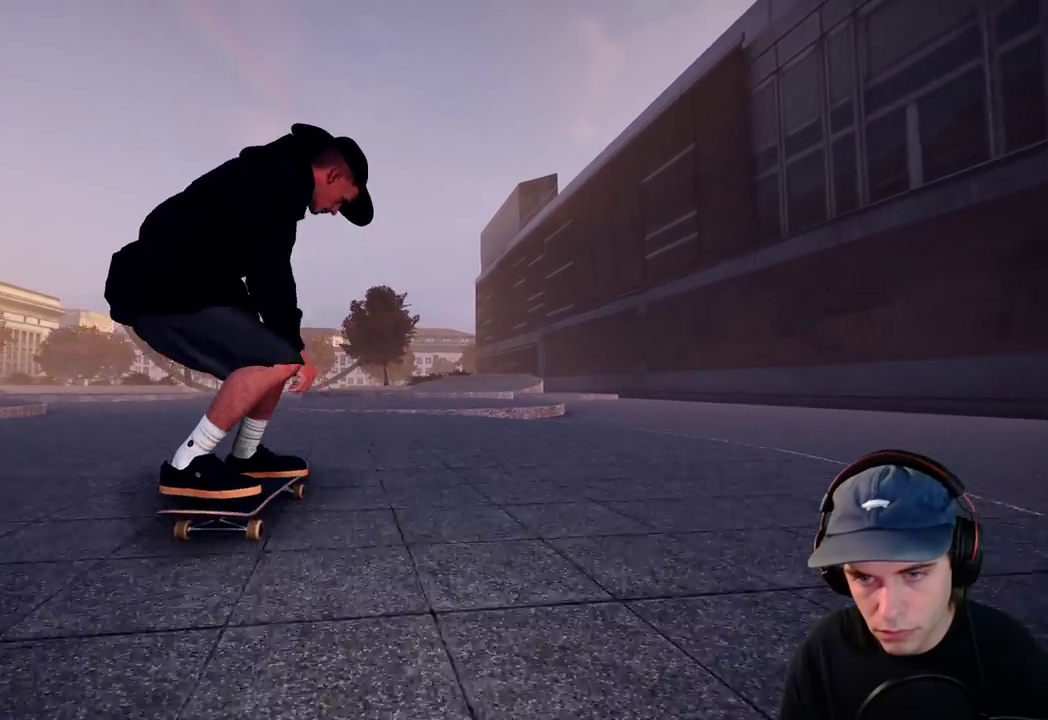
{"dt_ms": 400, "buttons": [], "left_stick": "center", "right_stick": "center", "events": [[67, "L2", "down"], [133, "L2", "up"], [300, "L2", "down"], [383, "L2", "up"]]}
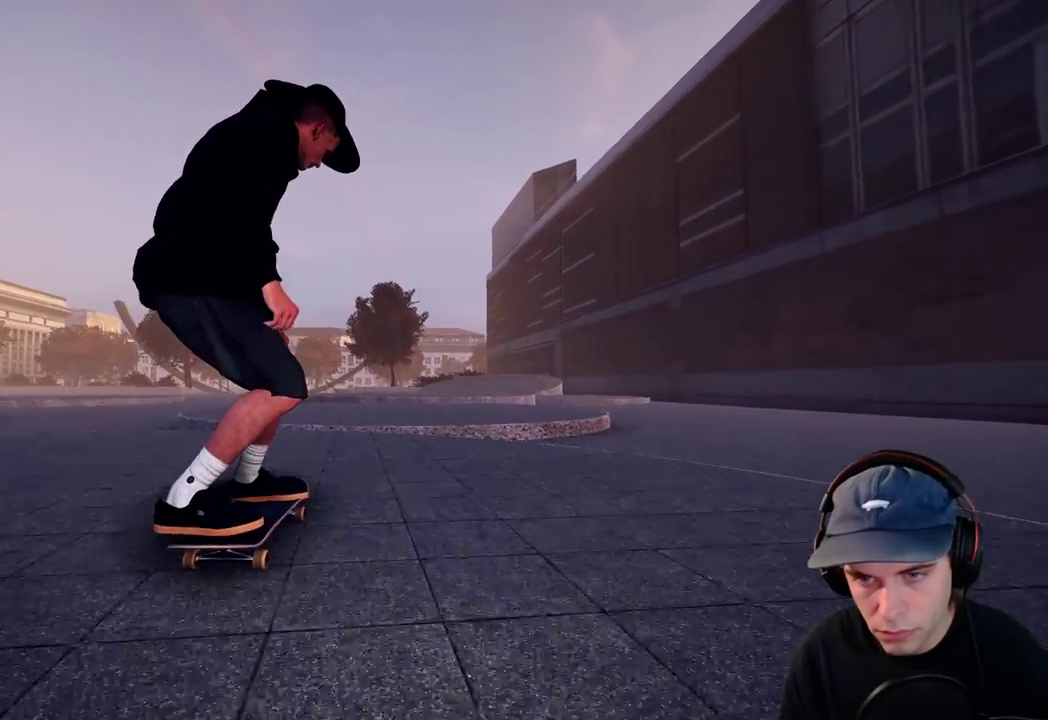
{"dt_ms": 400, "buttons": [], "left_stick": "center", "right_stick": "down", "events": [[167, "right_stick", "down"]]}
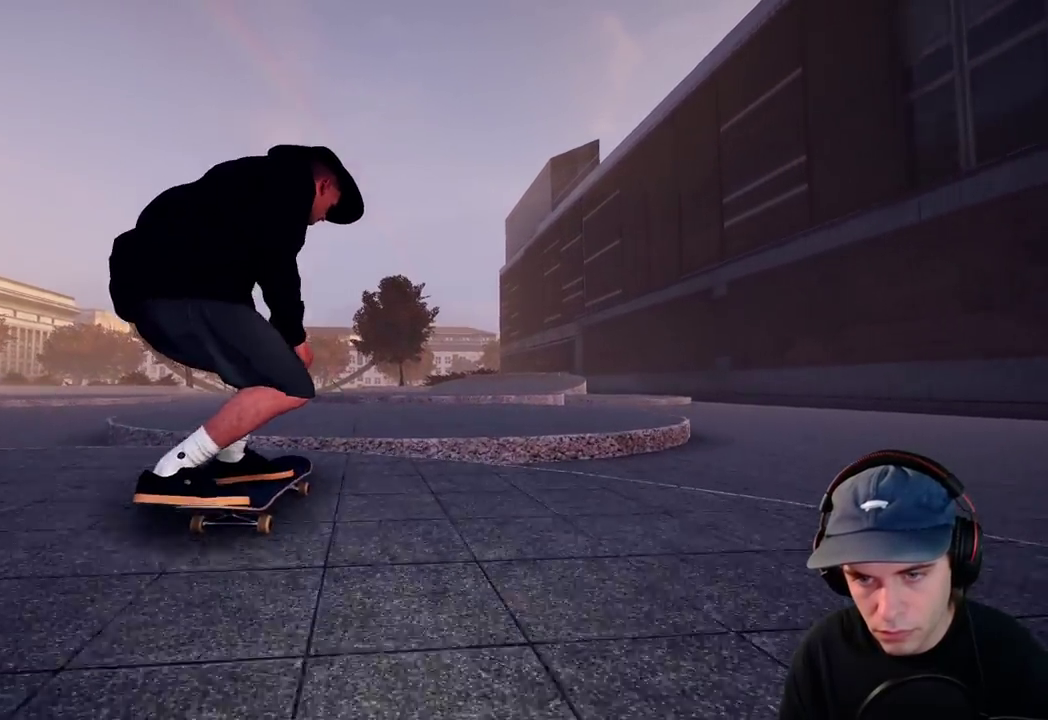
{"dt_ms": 700, "buttons": [], "left_stick": "center", "right_stick": "center", "events": [[17, "left_stick", "up-right"], [50, "right_stick", "center"], [150, "left_stick", "center"]]}
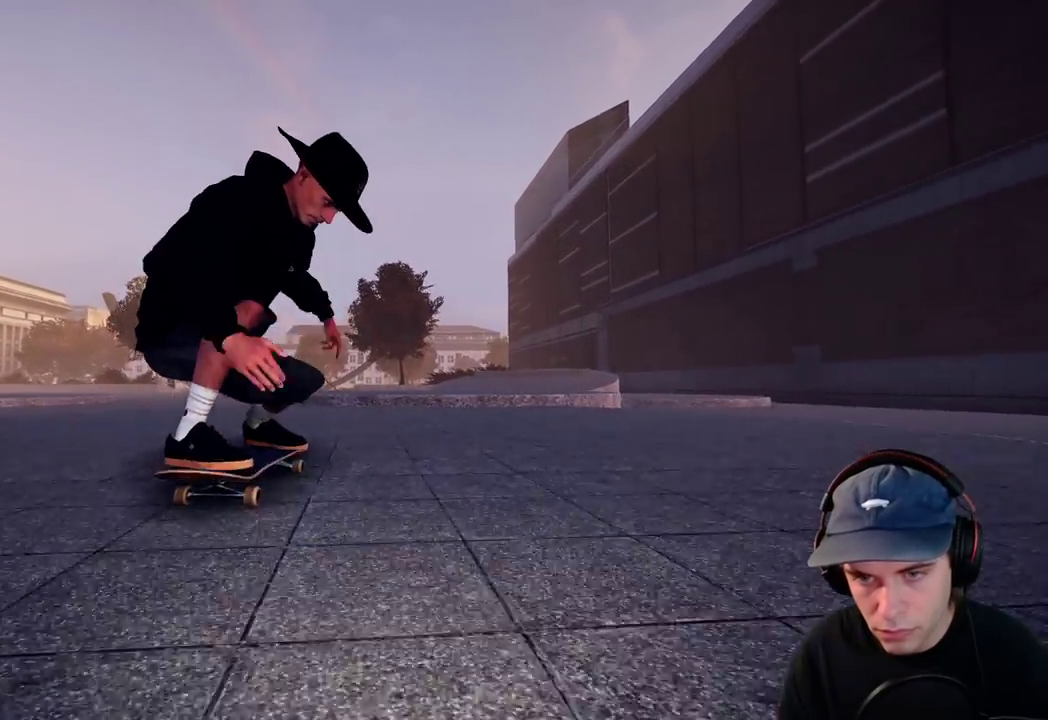
{"dt_ms": 400, "buttons": ["R2"], "left_stick": "down", "right_stick": "down", "events": [[17, "L2", "down"], [100, "L2", "up"], [367, "R2", "down"], [367, "left_stick", "down"], [400, "right_stick", "down"]]}
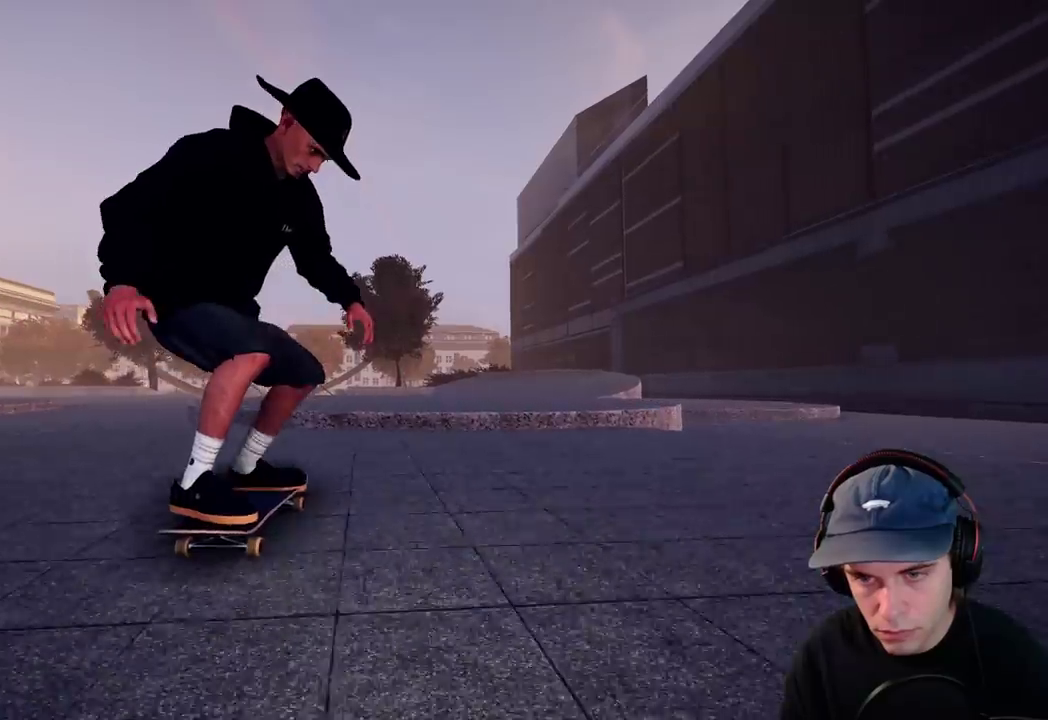
{"dt_ms": 400, "buttons": ["R2"], "left_stick": "down", "right_stick": "down", "events": []}
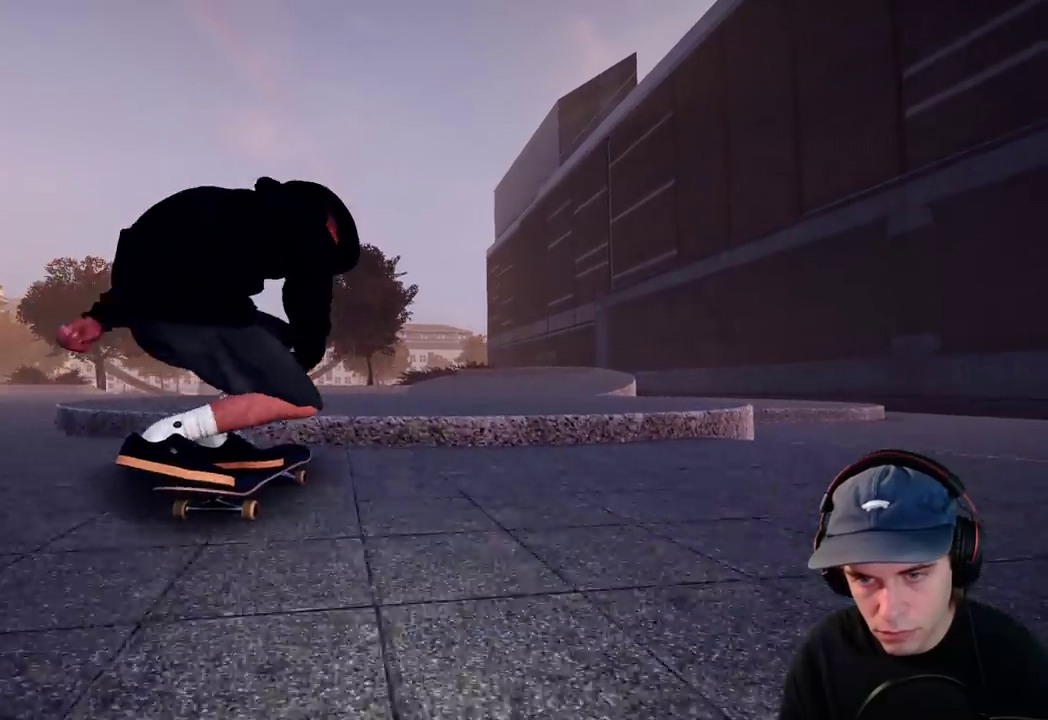
{"dt_ms": 700, "buttons": ["R2"], "left_stick": "up-right", "right_stick": "up-left", "events": [[83, "left_stick", "center"], [100, "right_stick", "center"], [150, "right_stick", "up"], [167, "left_stick", "up"], [267, "left_stick", "up-right"], [383, "right_stick", "up-left"]]}
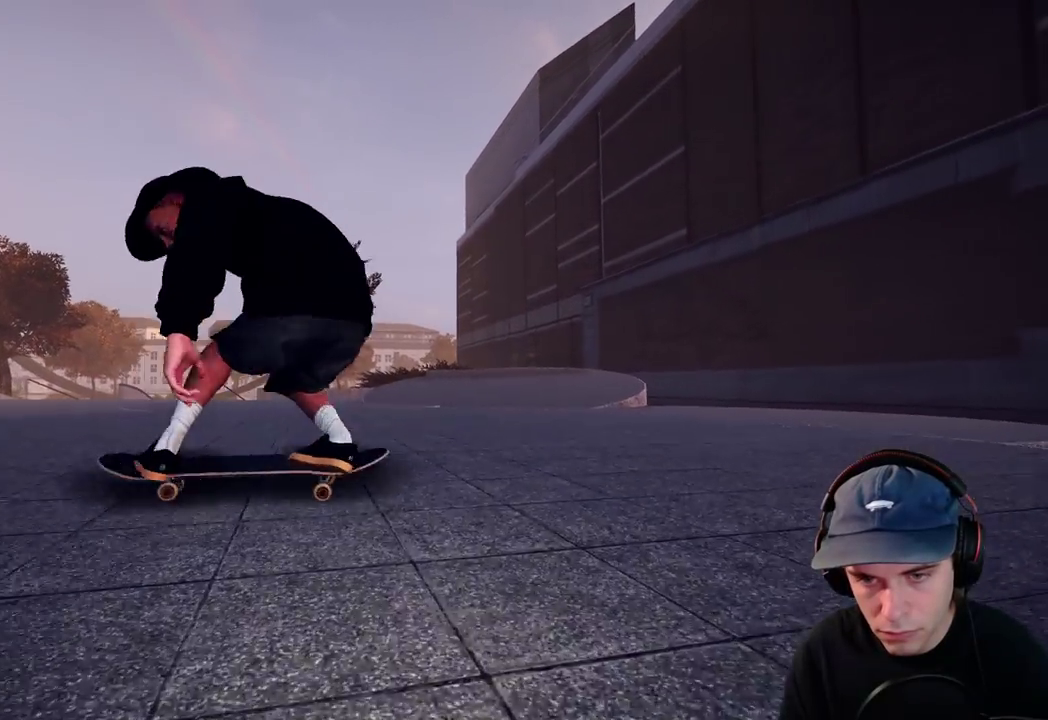
{"dt_ms": 400, "buttons": [], "left_stick": "up-right", "right_stick": "center", "events": [[67, "right_stick", "center"], [117, "R2", "up"]]}
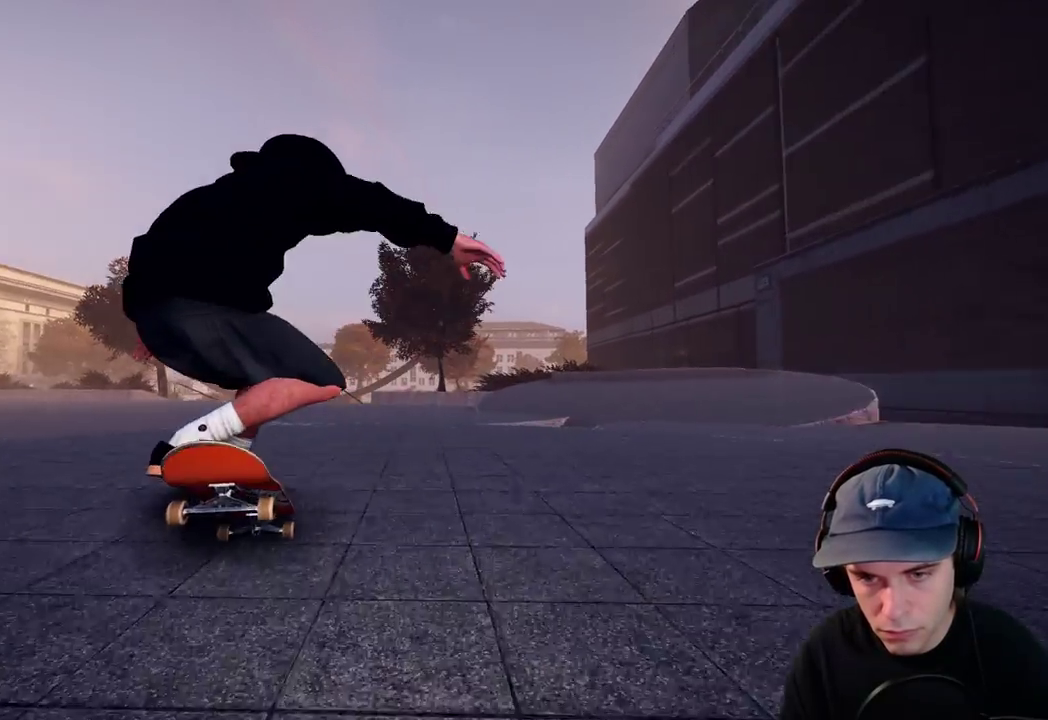
{"dt_ms": 500, "buttons": [], "left_stick": "up-right", "right_stick": "center", "events": [[300, "L2", "down"], [417, "L2", "up"]]}
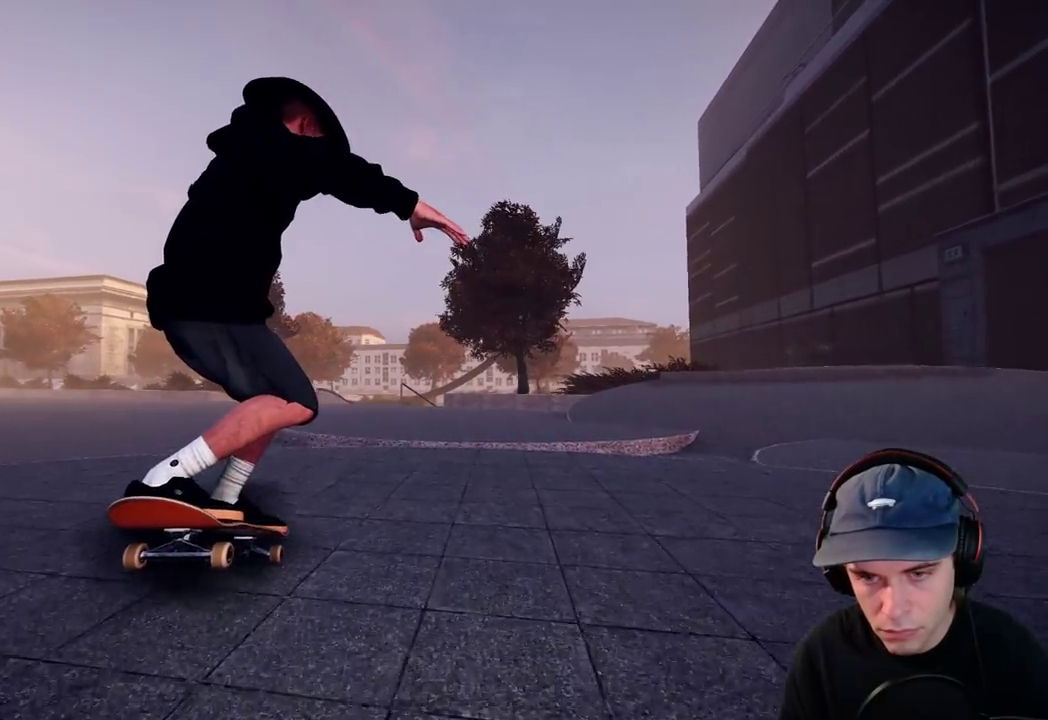
{"dt_ms": 500, "buttons": ["L2"], "left_stick": "up-right", "right_stick": "center", "events": [[17, "L2", "down"], [333, "L2", "up"], [383, "L2", "down"]]}
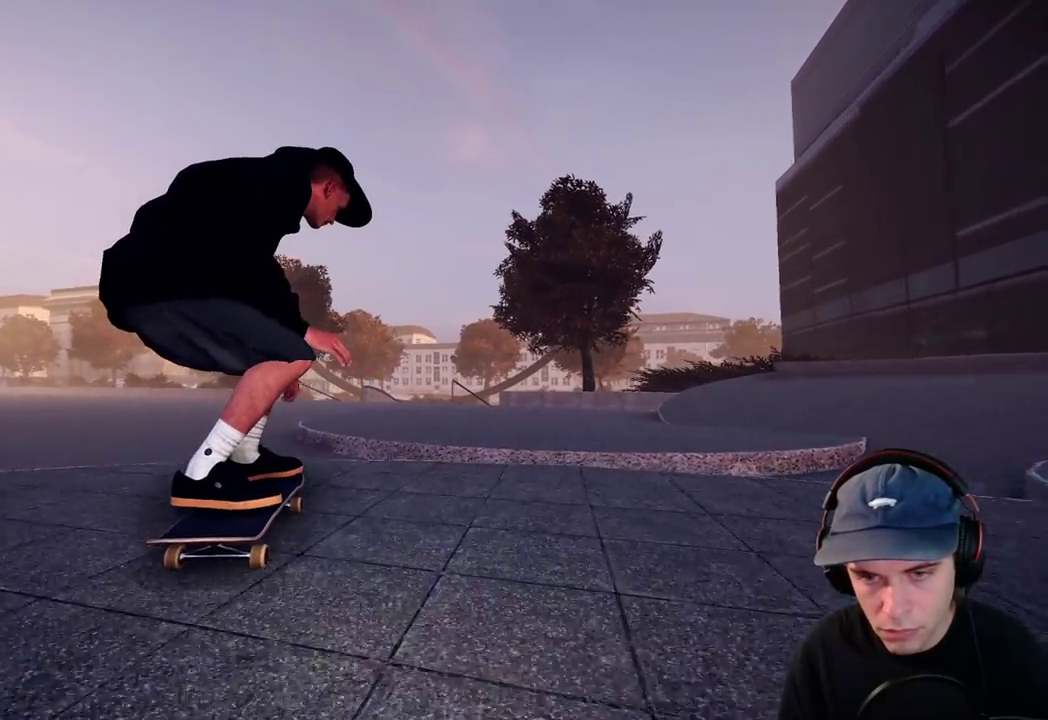
{"dt_ms": 400, "buttons": [], "left_stick": "center", "right_stick": "center", "events": [[83, "L2", "up"], [367, "left_stick", "center"]]}
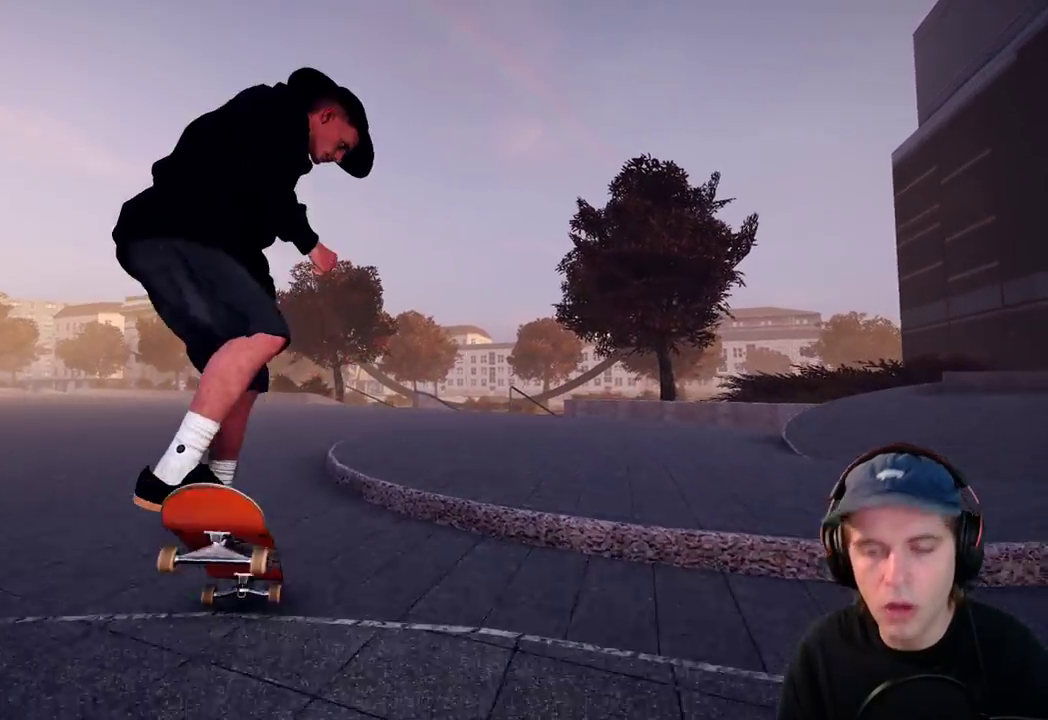
{"dt_ms": 600, "buttons": [], "left_stick": "center", "right_stick": "center", "events": []}
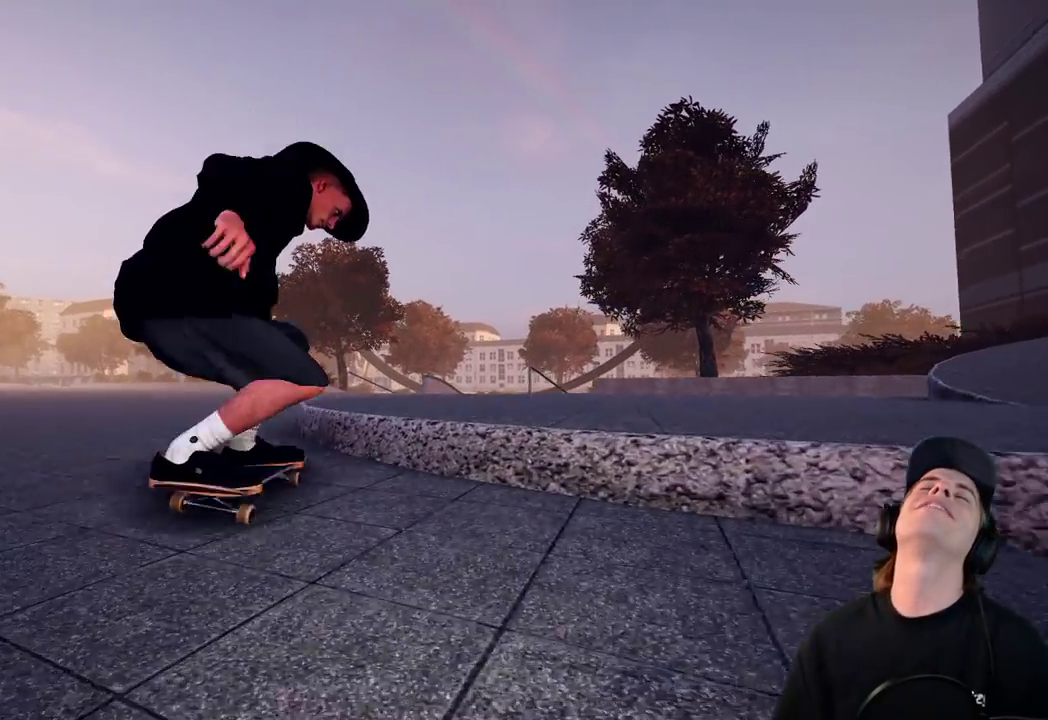
{"dt_ms": 500, "buttons": [], "left_stick": "center", "right_stick": "center", "events": []}
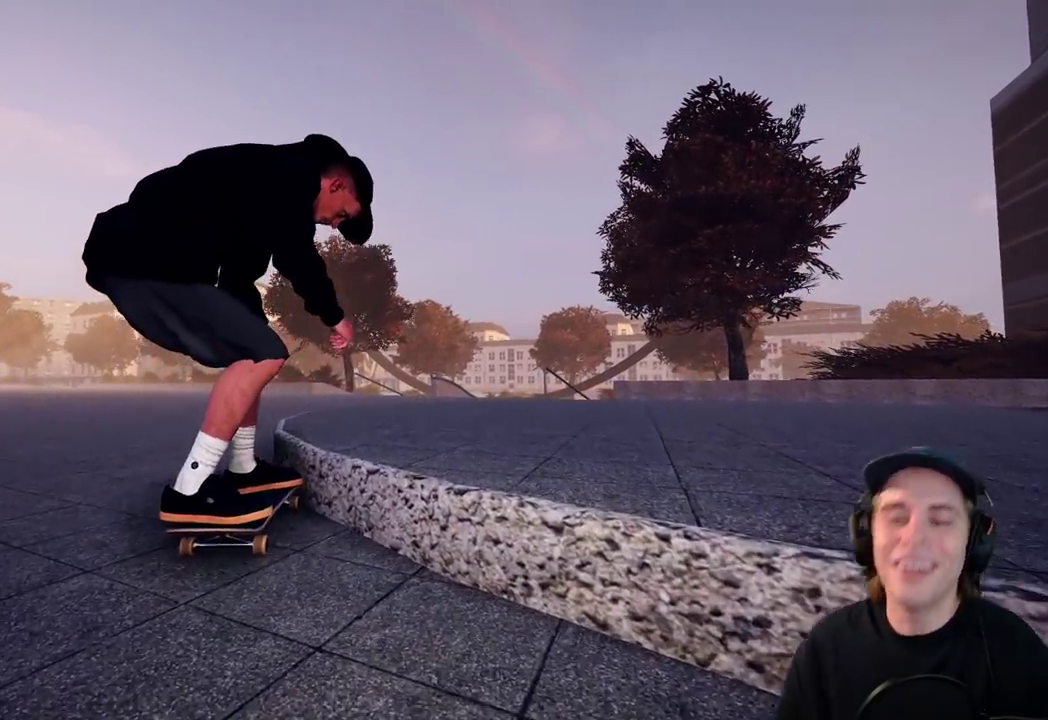
{"dt_ms": 500, "buttons": ["A"], "left_stick": "center", "right_stick": "center", "events": [[83, "DPAD_UP", "down"], [167, "DPAD_UP", "up"], [233, "A", "down"]]}
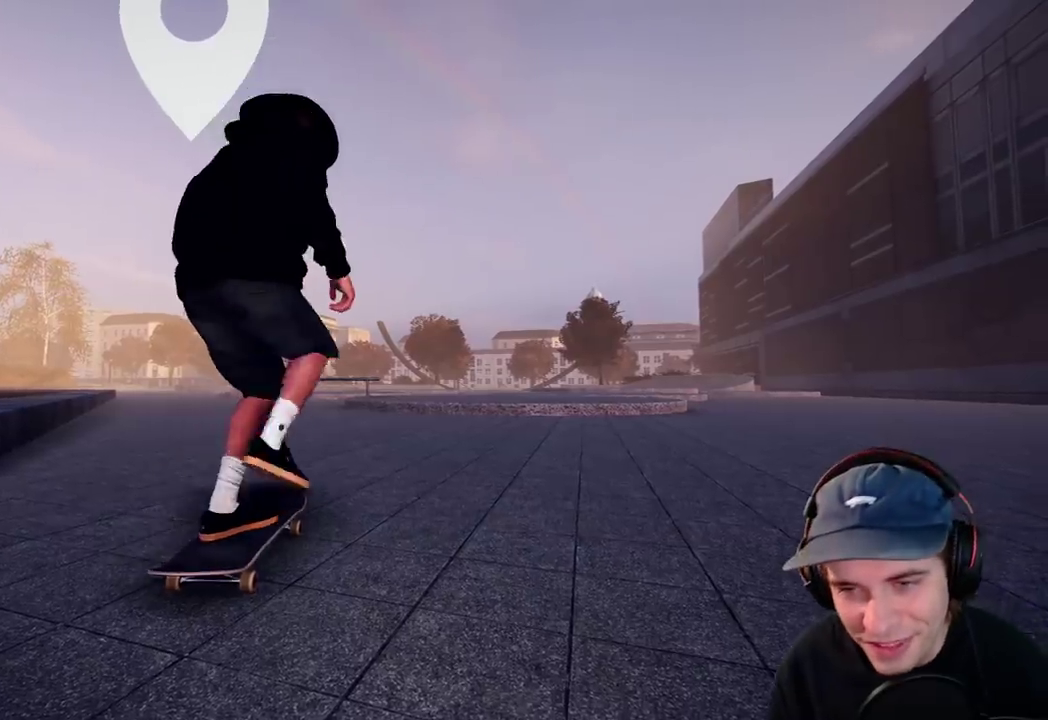
{"dt_ms": 500, "buttons": ["A"], "left_stick": "center", "right_stick": "center", "events": [[267, "R2", "down"], [433, "R2", "up"]]}
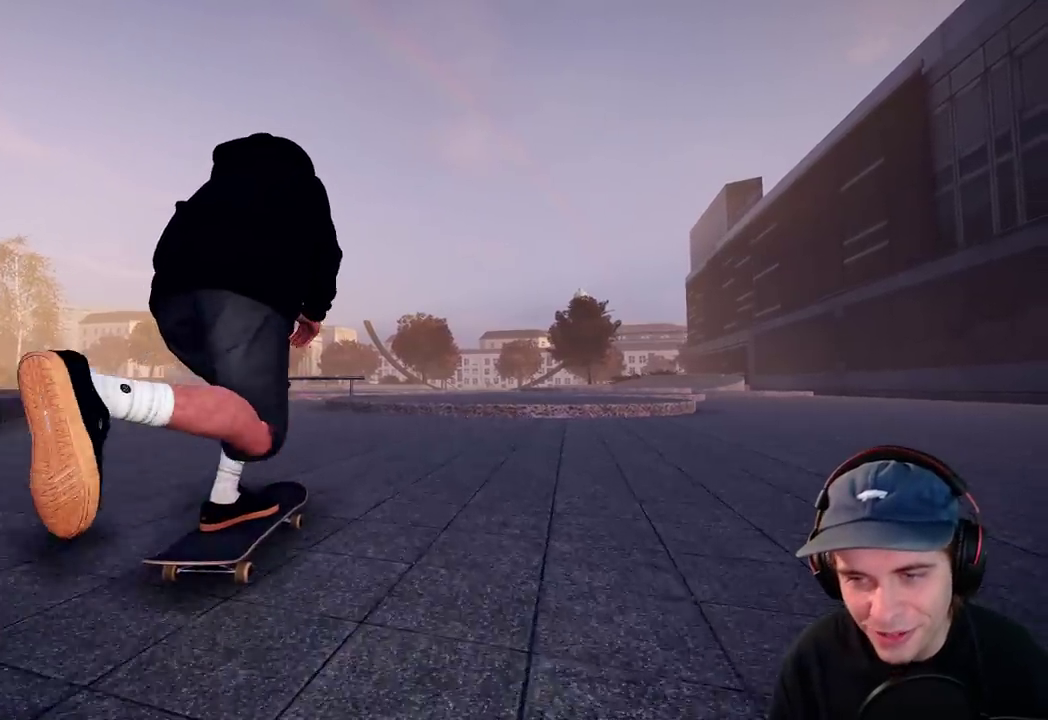
{"dt_ms": 500, "buttons": ["A", "R2"], "left_stick": "center", "right_stick": "center", "events": [[417, "R2", "down"]]}
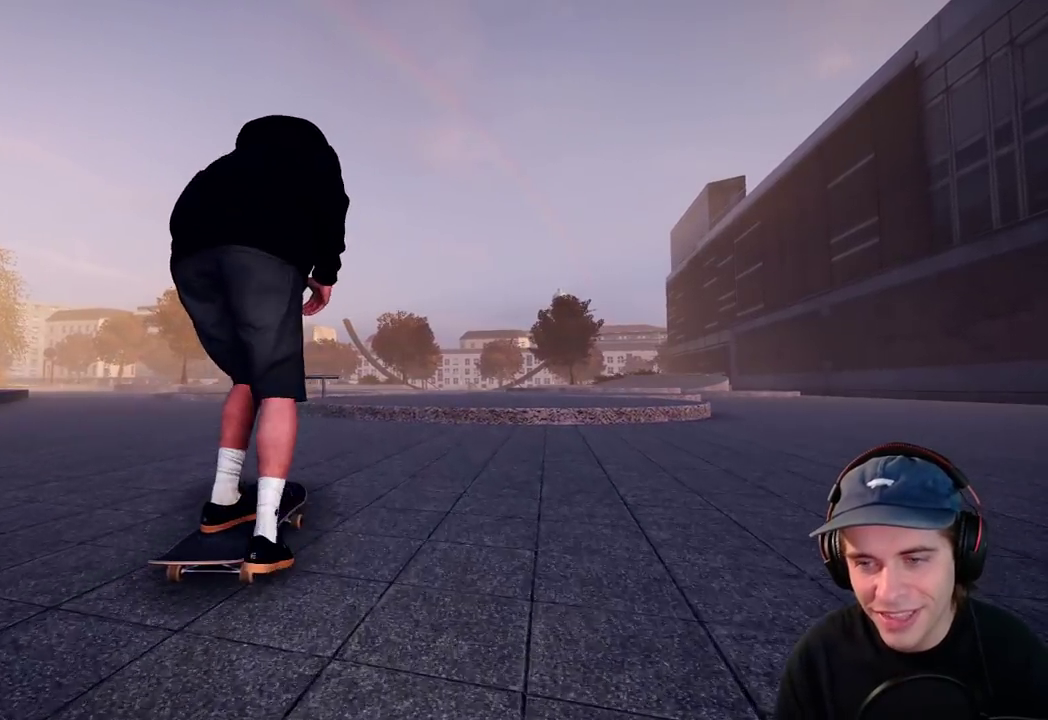
{"dt_ms": 700, "buttons": [], "left_stick": "center", "right_stick": "down-right"}
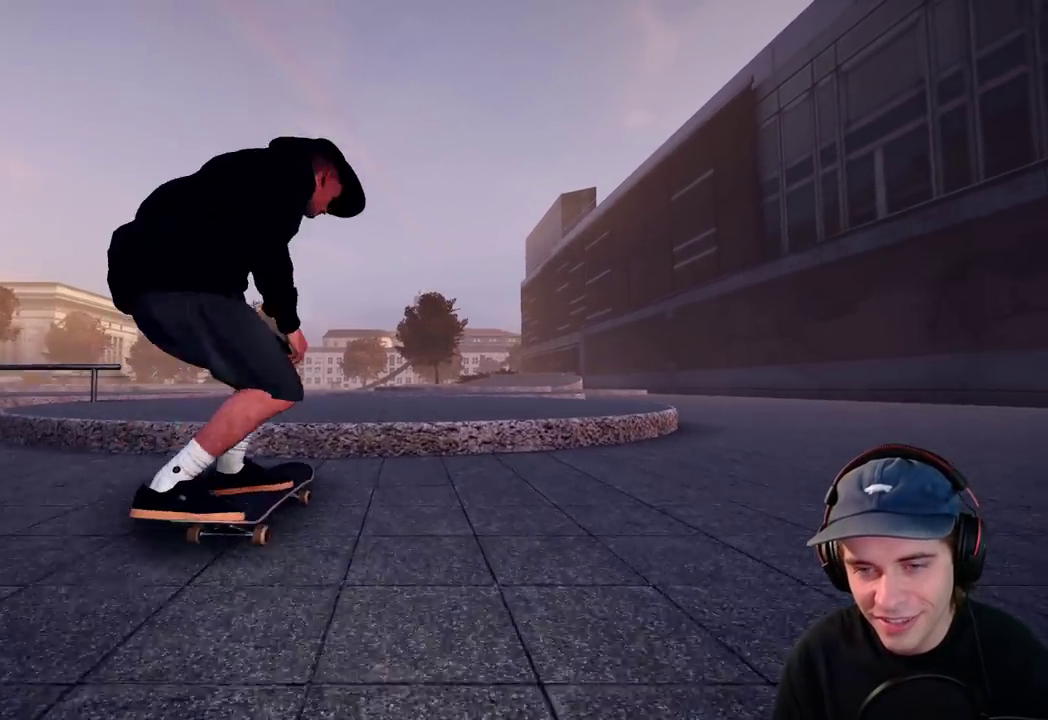
{"dt_ms": 300, "buttons": [], "left_stick": "center", "right_stick": "center", "events": [[150, "right_stick", "center"]]}
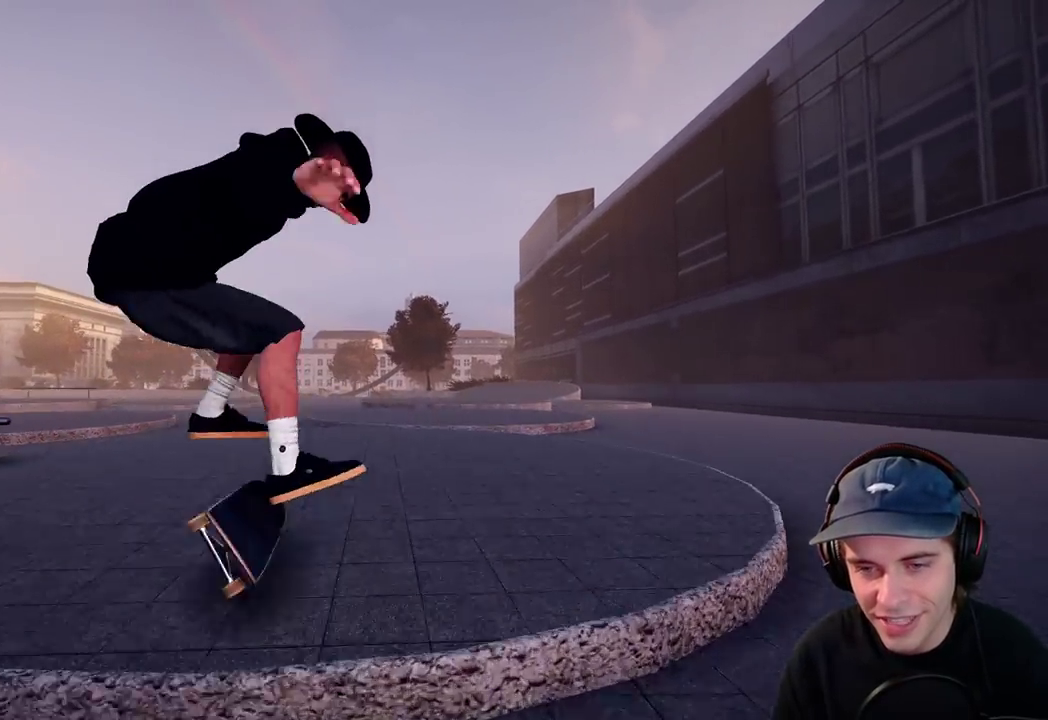
{"dt_ms": 500, "buttons": ["R2"], "left_stick": "center", "right_stick": "center", "events": [[333, "R2", "down"]]}
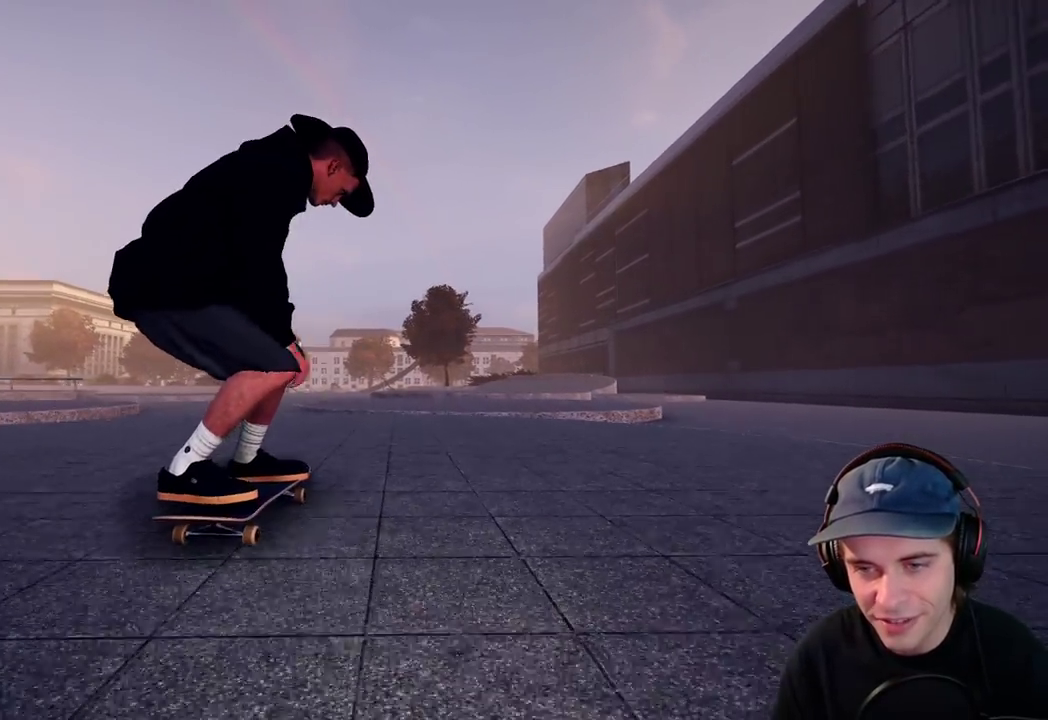
{"dt_ms": 500, "buttons": [], "left_stick": "center", "right_stick": "down", "events": [[33, "R2", "up"], [83, "R2", "down"], [283, "R2", "up"], [500, "right_stick", "down"]]}
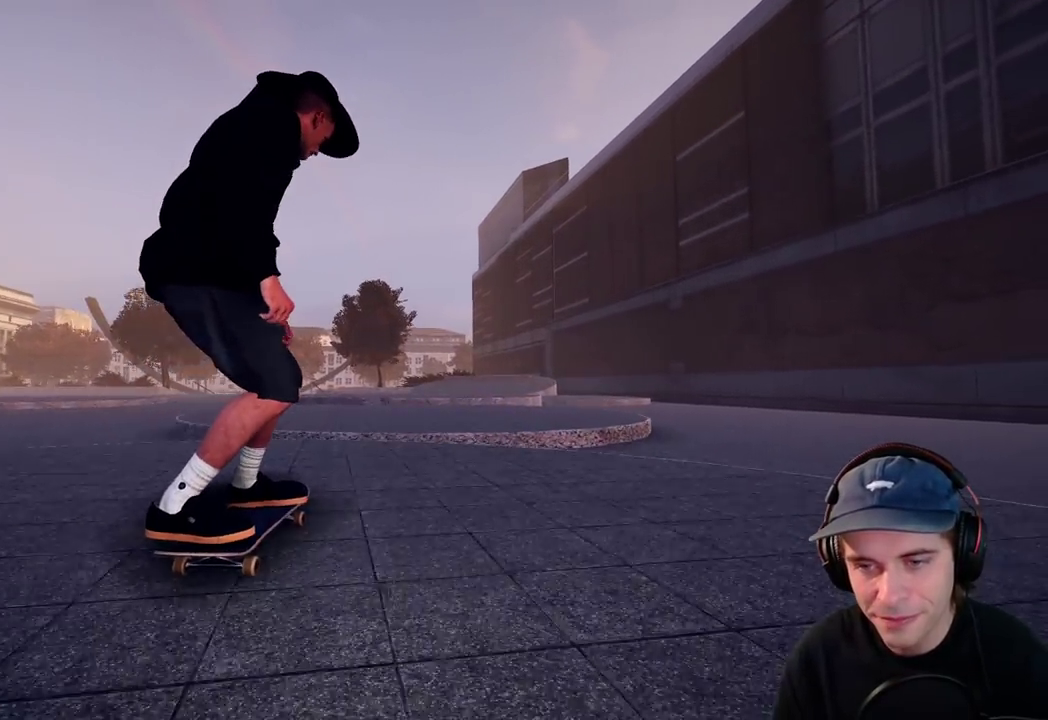
{"dt_ms": 400, "buttons": [], "left_stick": "center", "right_stick": "center", "events": [[233, "left_stick", "right"], [267, "right_stick", "center"], [283, "left_stick", "up-right"], [383, "left_stick", "center"]]}
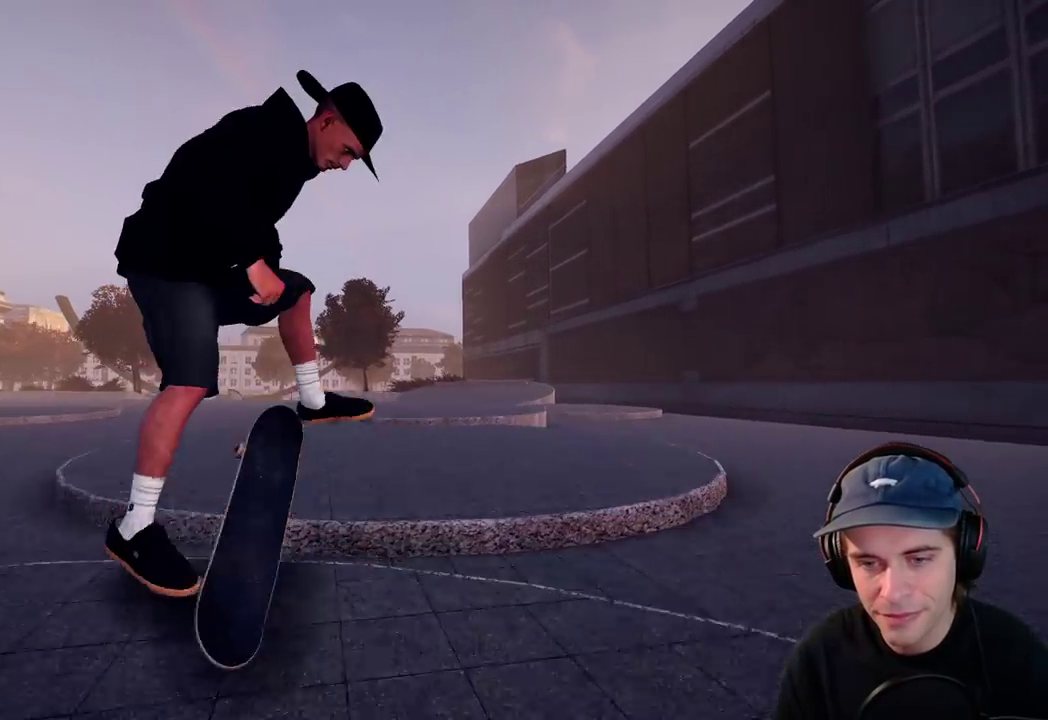
{"dt_ms": 800, "buttons": ["L2"], "left_stick": "center", "right_stick": "center", "events": [[500, "L2", "down"]]}
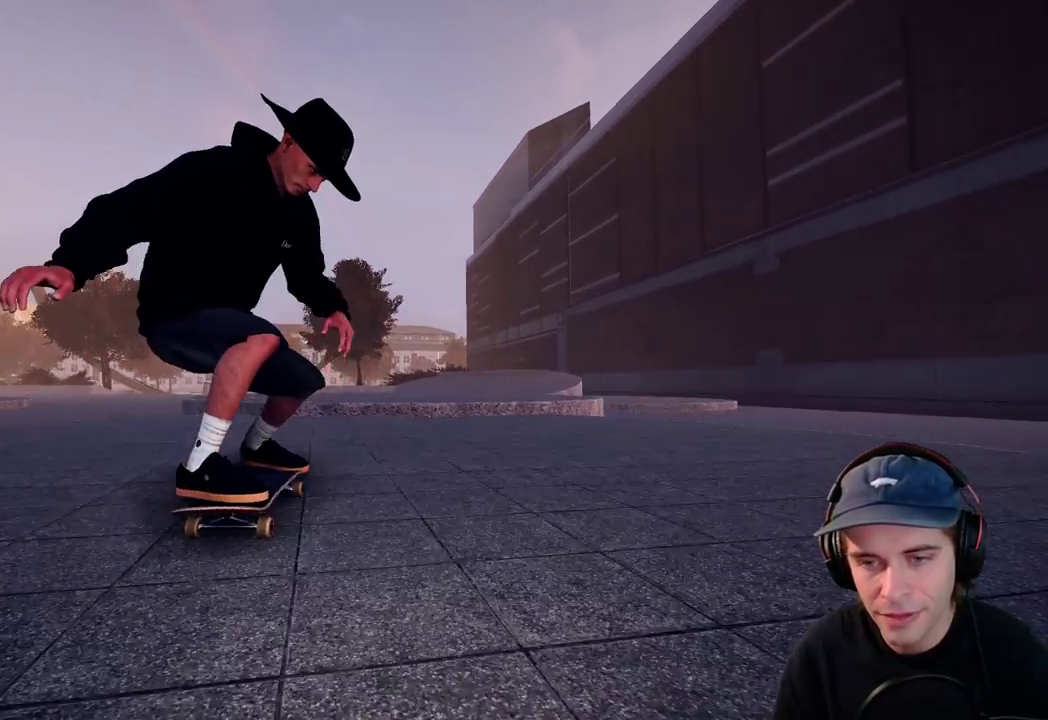
{"dt_ms": 300, "buttons": ["R2"], "left_stick": "down", "right_stick": "down", "events": [[67, "L2", "up"], [200, "R2", "down"], [233, "left_stick", "down"], [233, "right_stick", "down"]]}
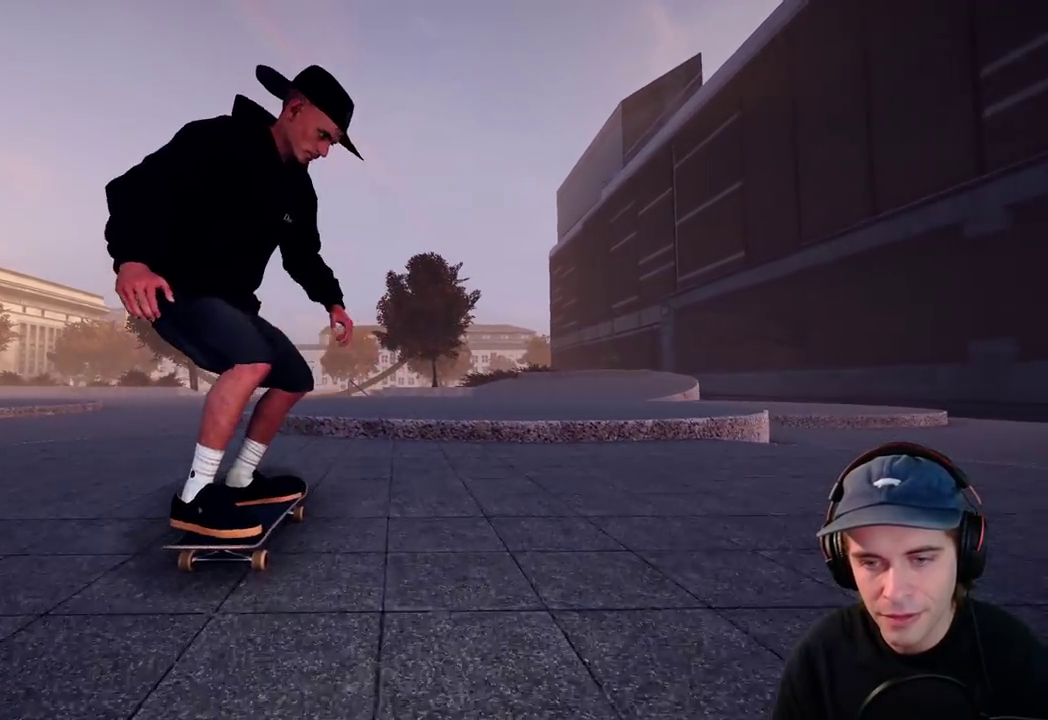
{"dt_ms": 500, "buttons": ["R2"], "left_stick": "up", "right_stick": "up", "events": [[383, "left_stick", "center"], [433, "right_stick", "center"], [450, "left_stick", "up"], [483, "right_stick", "up"]]}